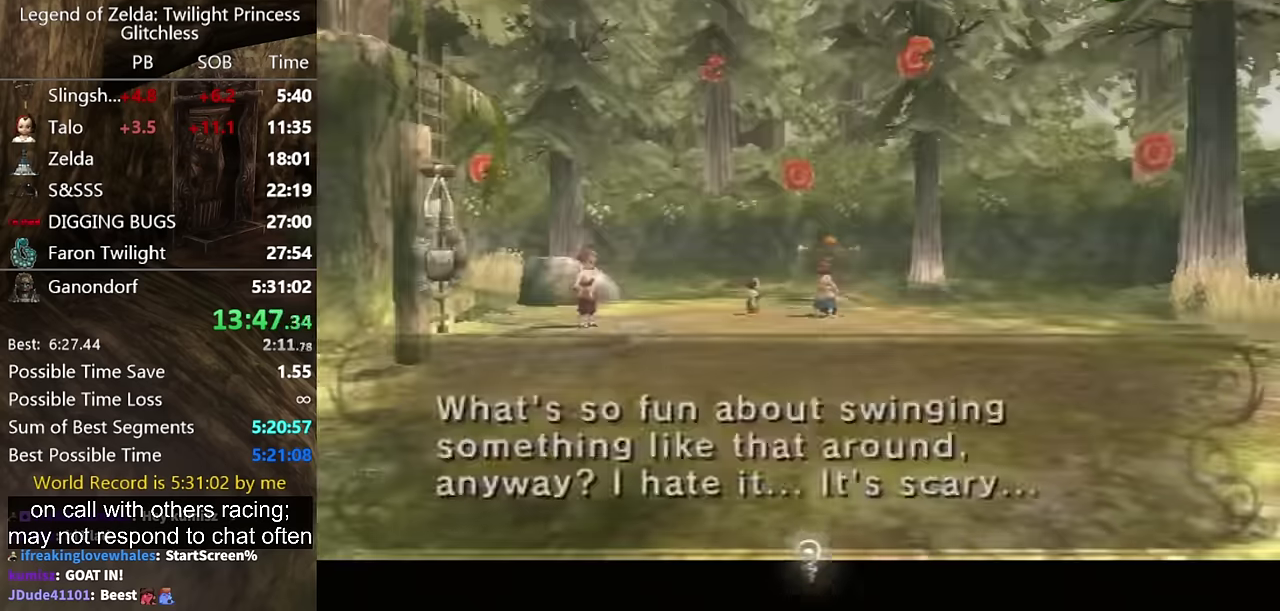
Gameplay with a controller (Nintendo layout); each line is a JSON object with the inputs held at the frame after it. Not read: L2 L3 R1 R2 R3.
{"buttons": ["B"], "left_stick": "center", "right_stick": "center"}
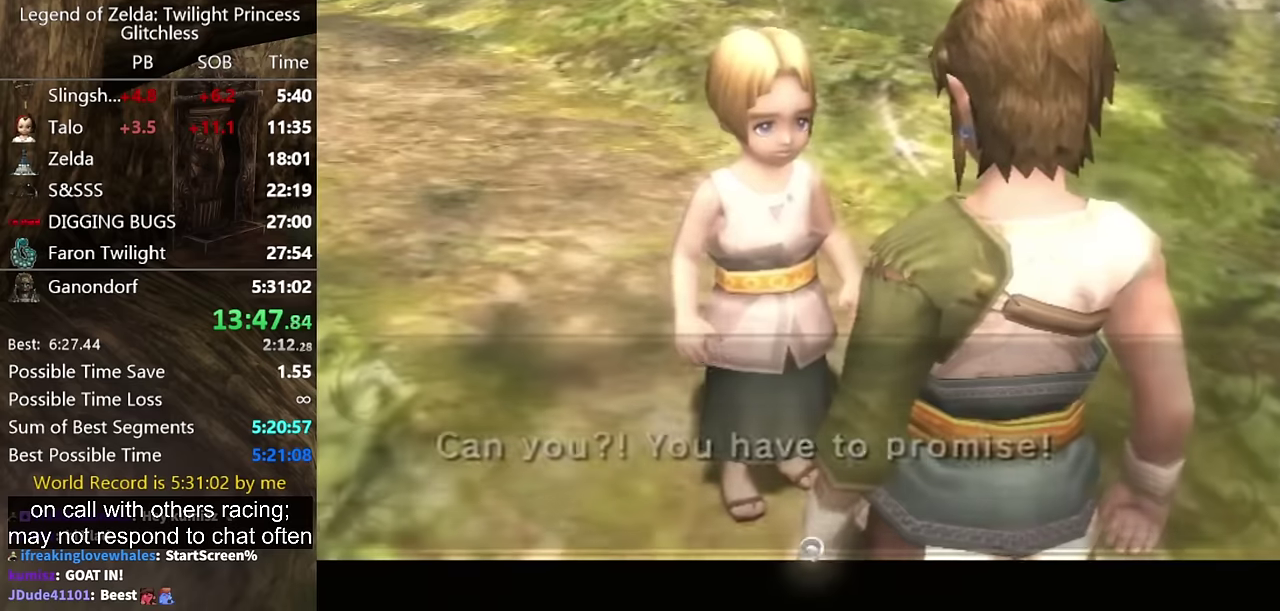
{"buttons": ["B"], "left_stick": "center", "right_stick": "center"}
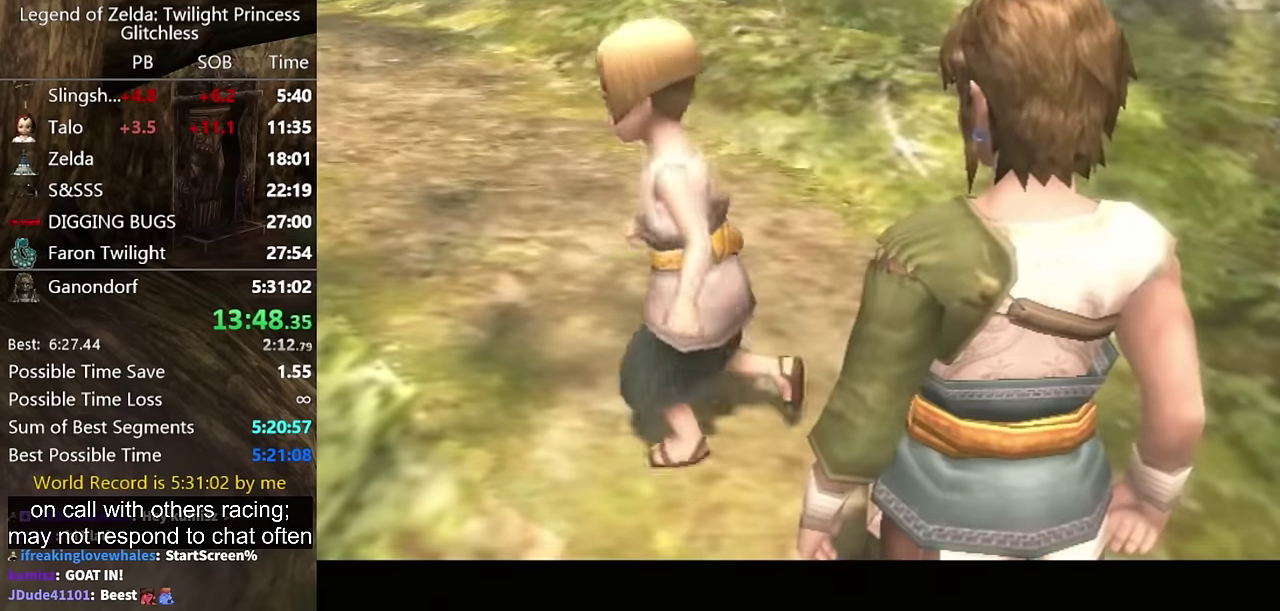
{"buttons": [], "left_stick": "center", "right_stick": "center"}
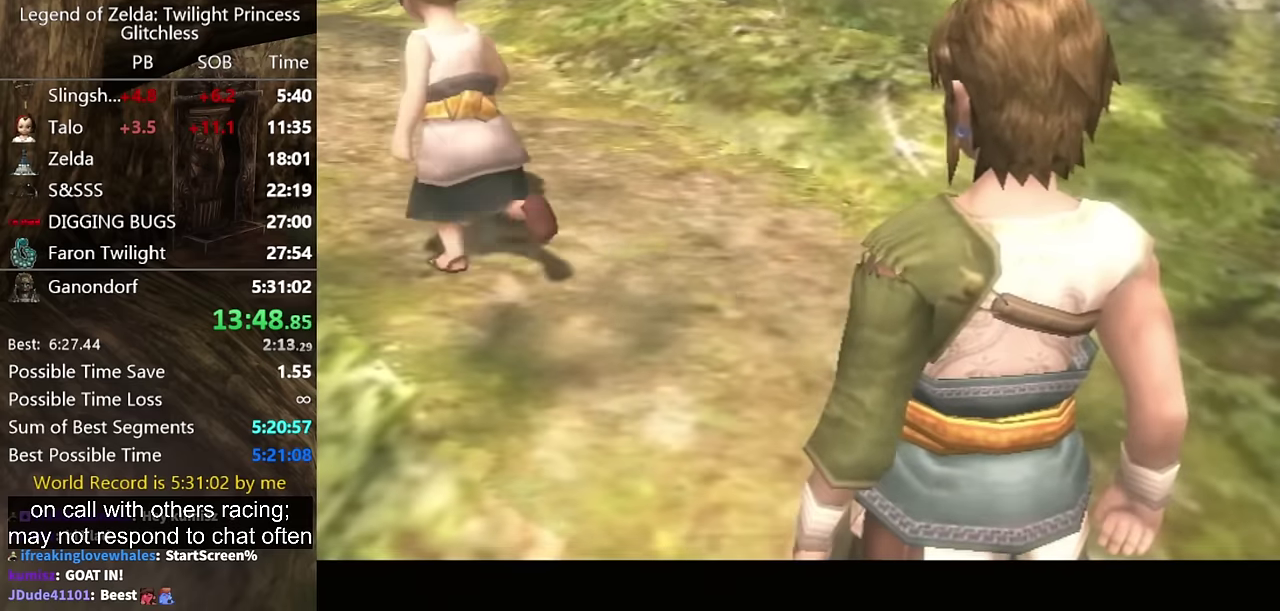
{"buttons": [], "left_stick": "center", "right_stick": "center"}
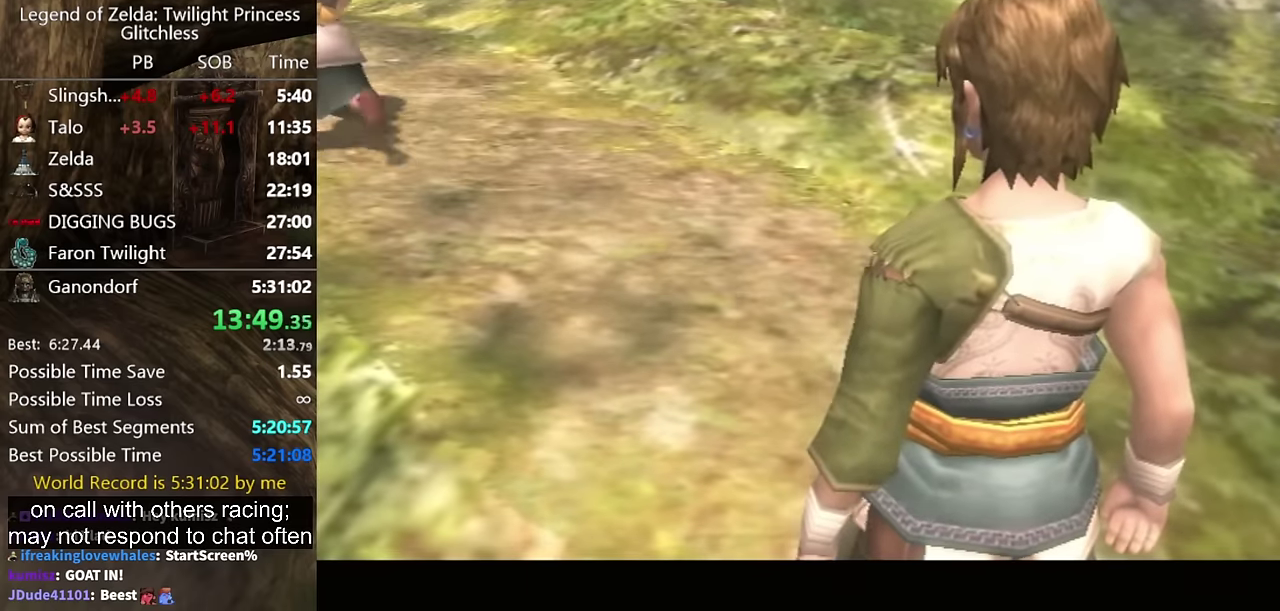
{"buttons": [], "left_stick": "up-left", "right_stick": "center"}
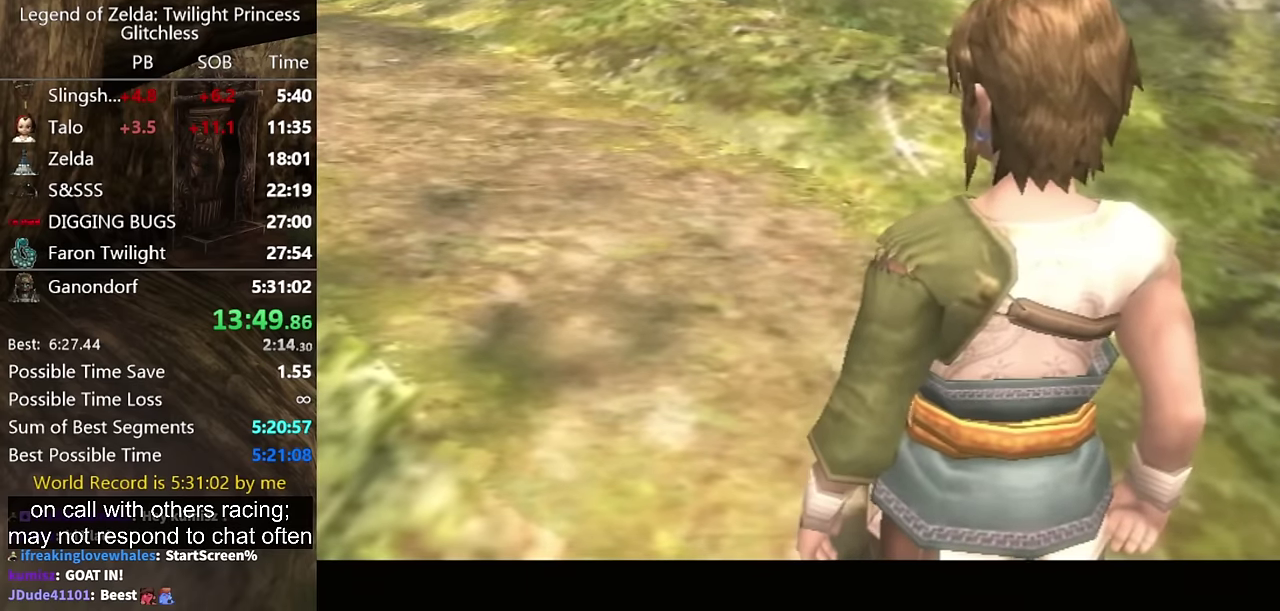
{"buttons": [], "left_stick": "up-left", "right_stick": "center"}
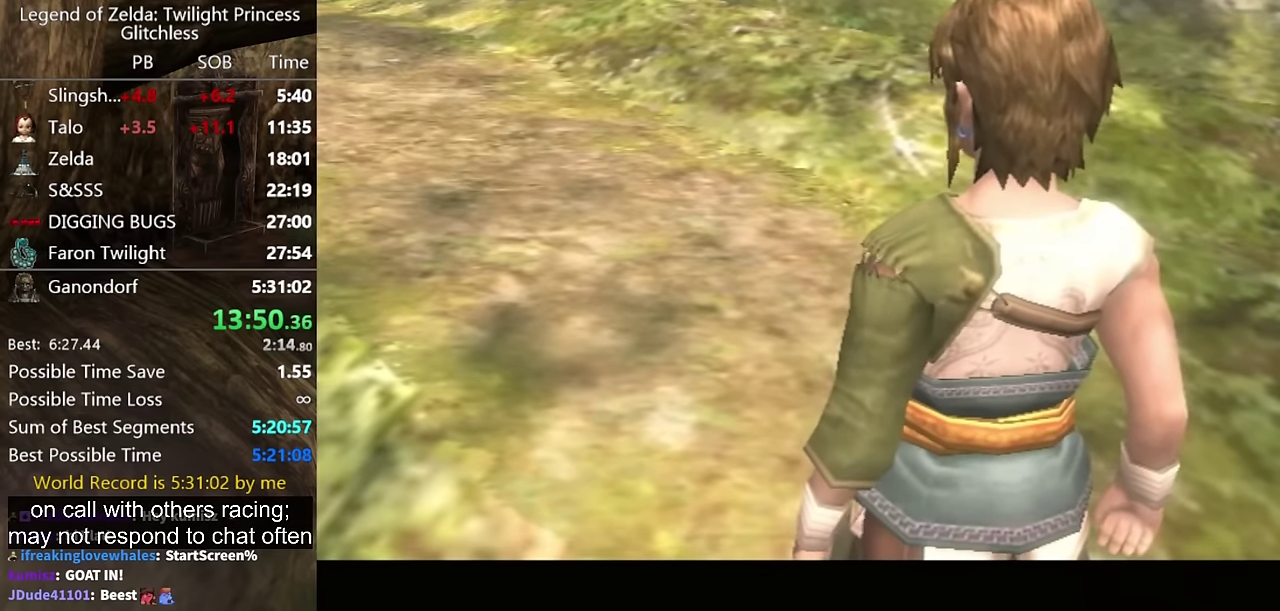
{"buttons": [], "left_stick": "center", "right_stick": "center"}
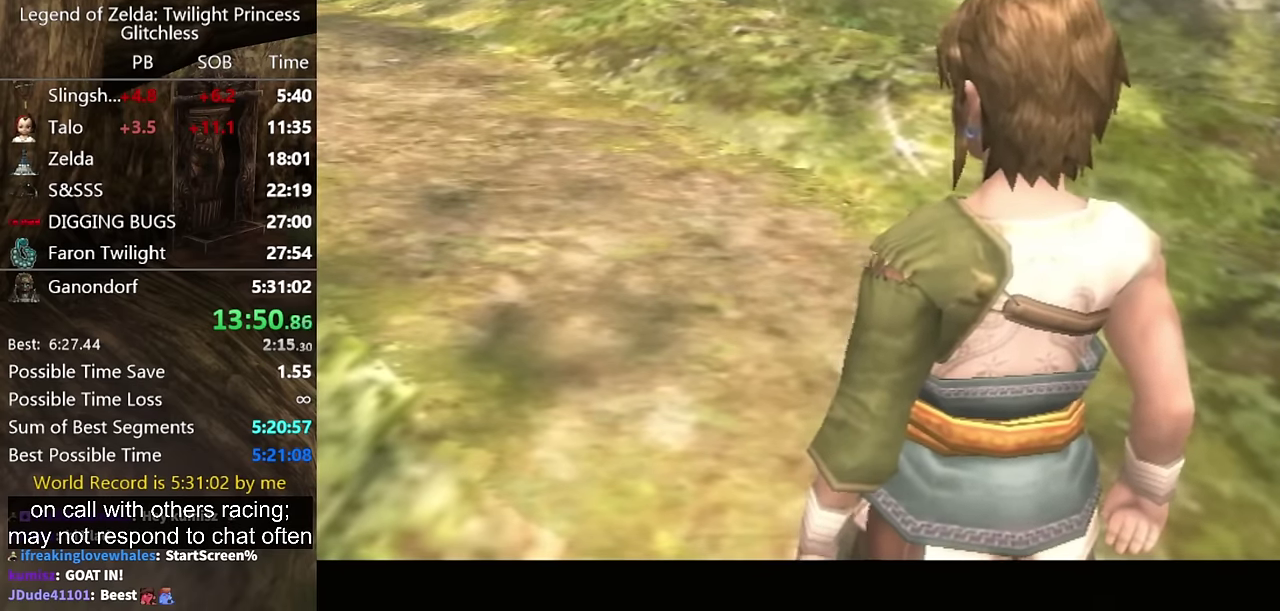
{"buttons": [], "left_stick": "center", "right_stick": "center"}
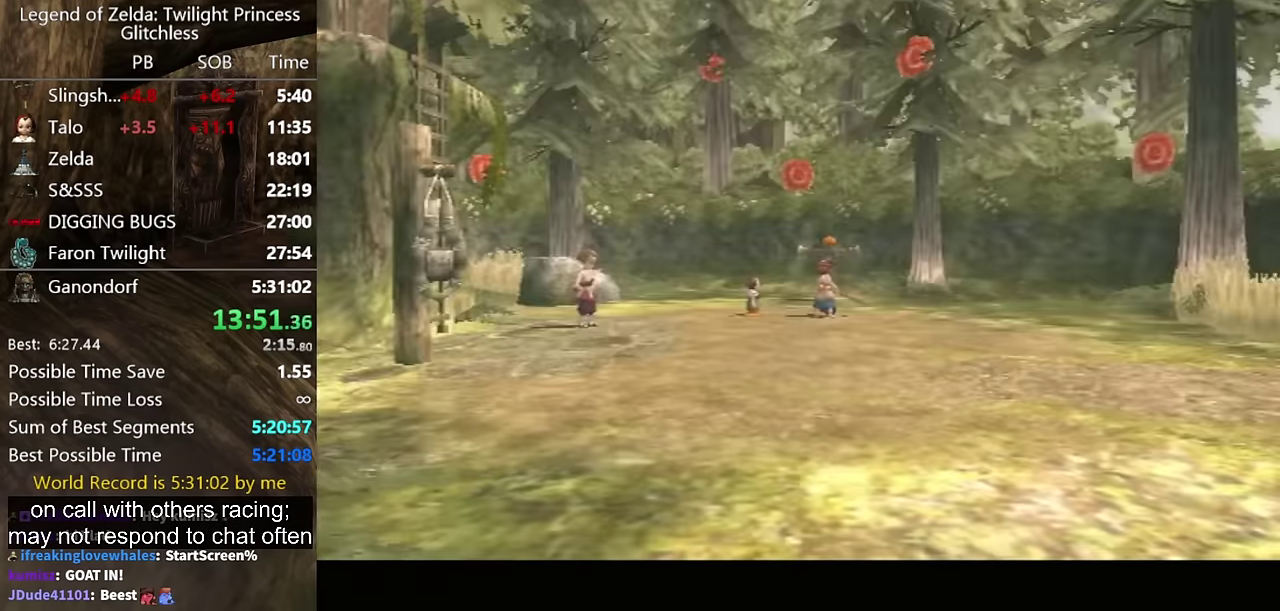
{"buttons": [], "left_stick": "center", "right_stick": "center"}
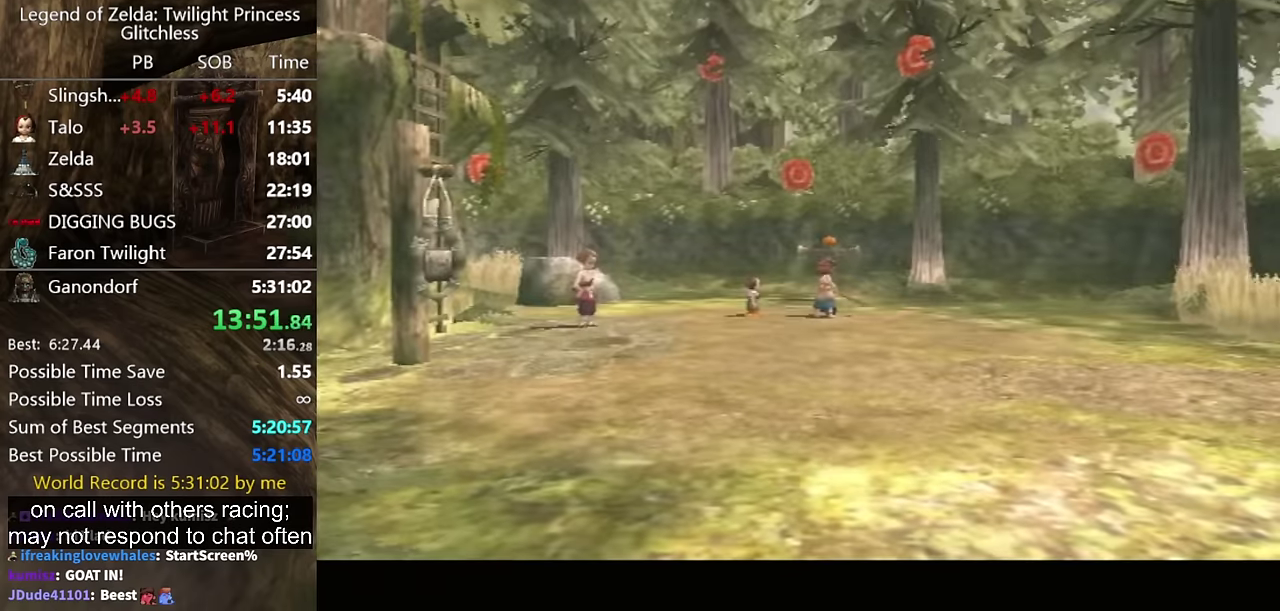
{"buttons": [], "left_stick": "center", "right_stick": "center"}
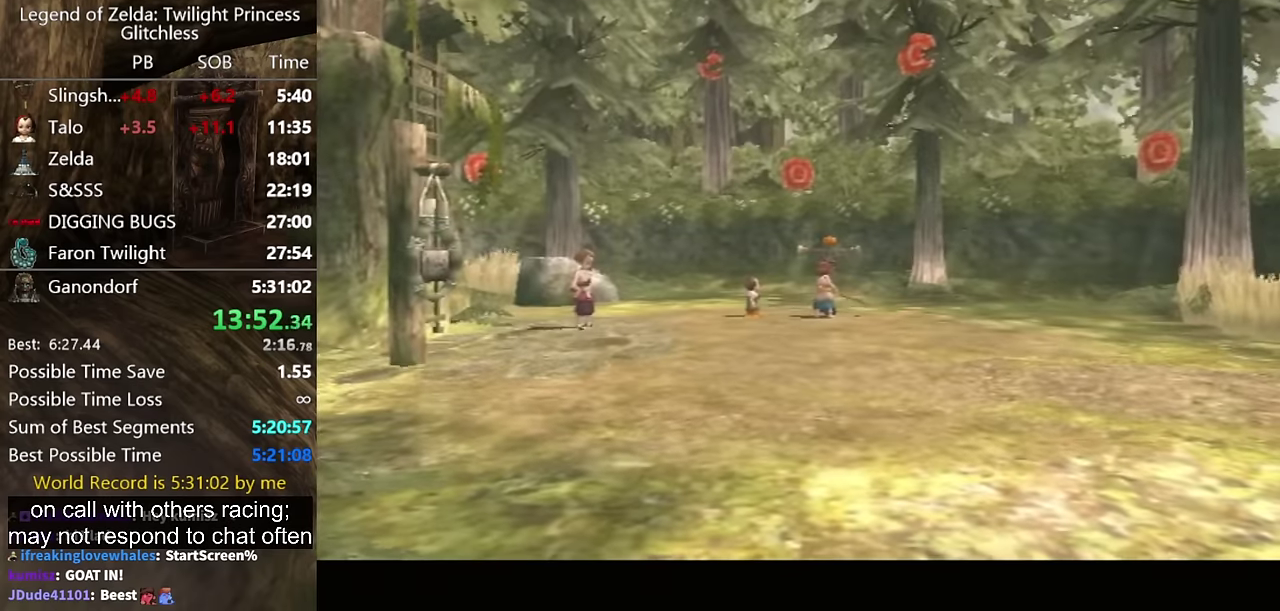
{"buttons": [], "left_stick": "center", "right_stick": "center"}
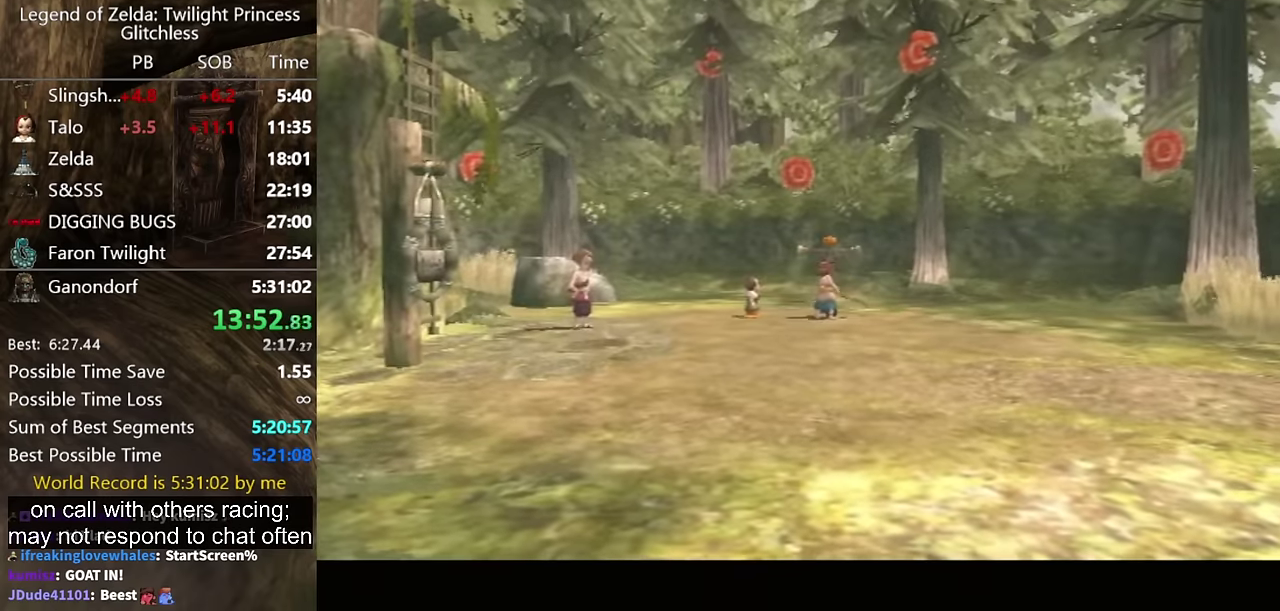
{"buttons": [], "left_stick": "center", "right_stick": "center"}
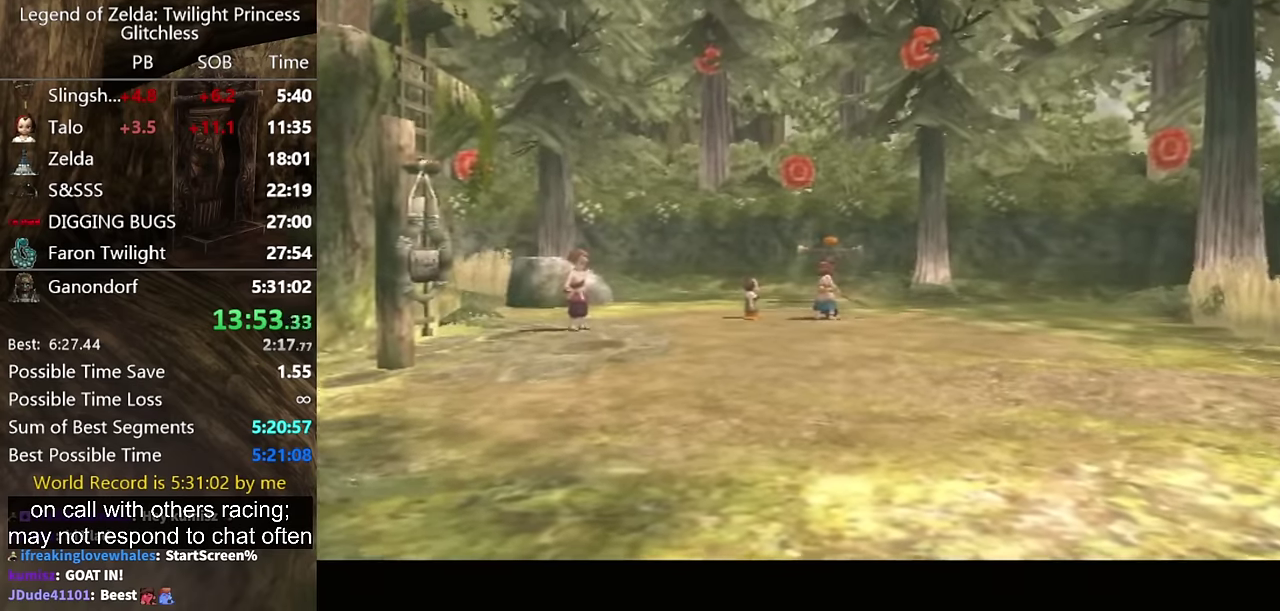
{"buttons": [], "left_stick": "up-left", "right_stick": "center"}
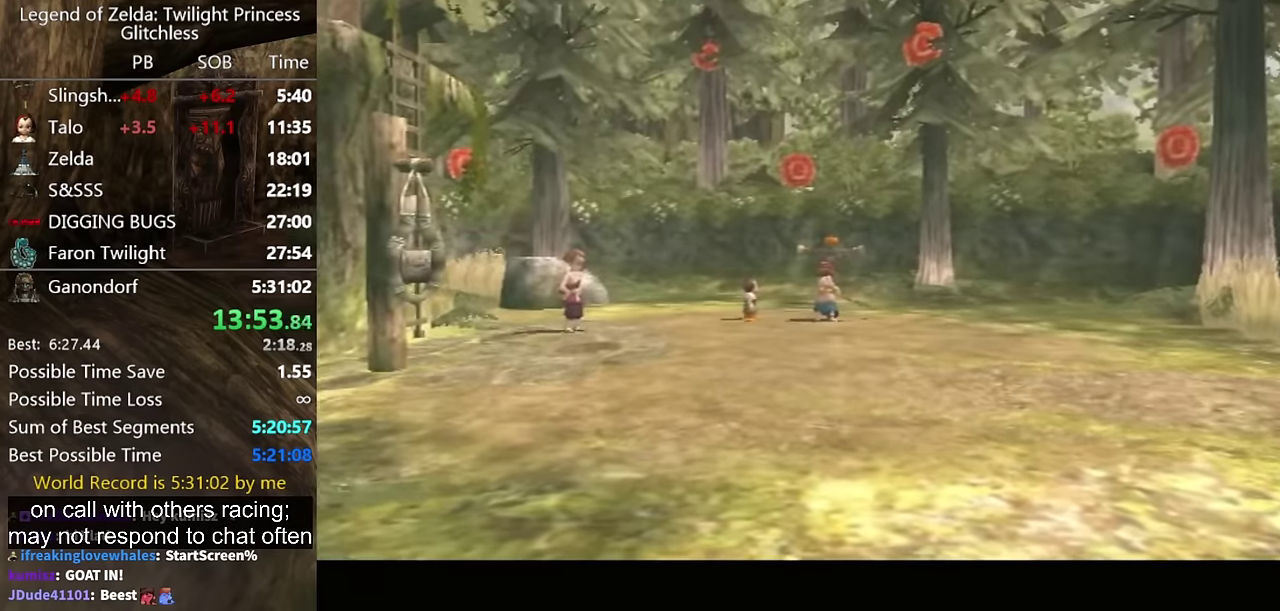
{"buttons": [], "left_stick": "up-left", "right_stick": "center"}
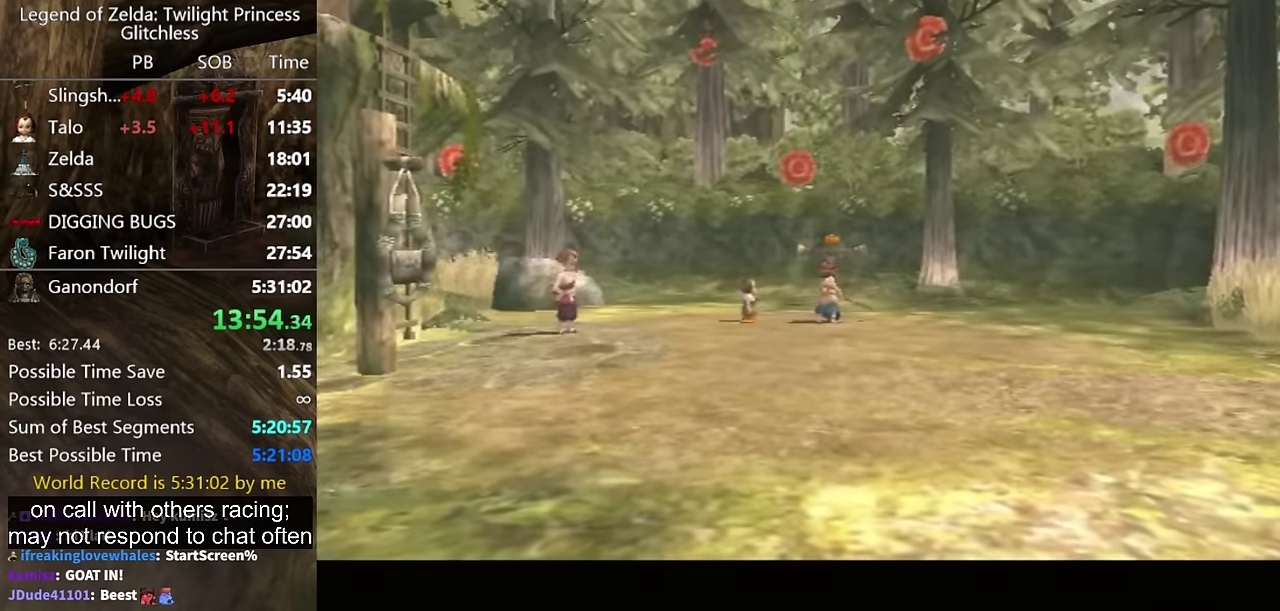
{"buttons": [], "left_stick": "up-left", "right_stick": "center"}
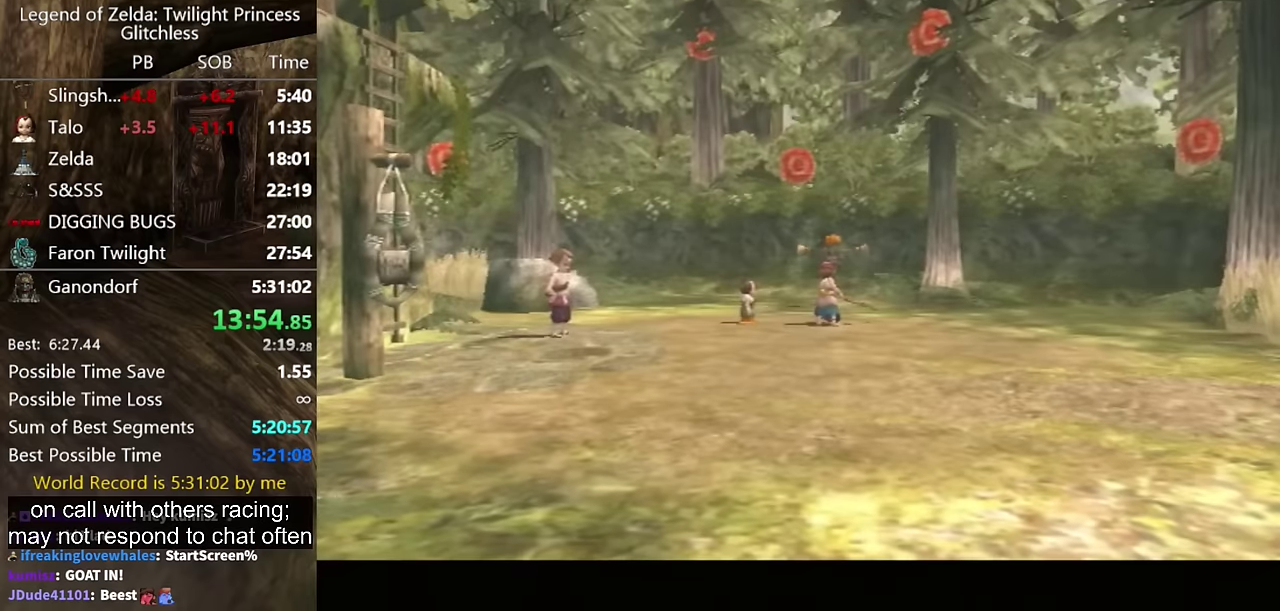
{"buttons": [], "left_stick": "up-left", "right_stick": "center"}
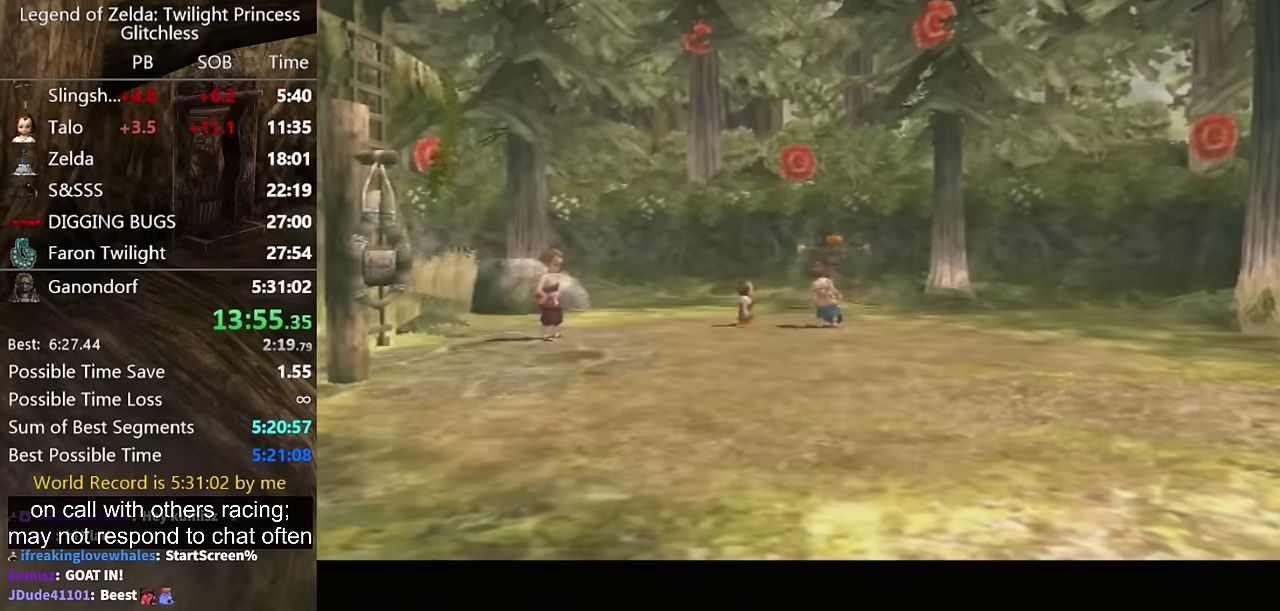
{"buttons": [], "left_stick": "up-left", "right_stick": "center"}
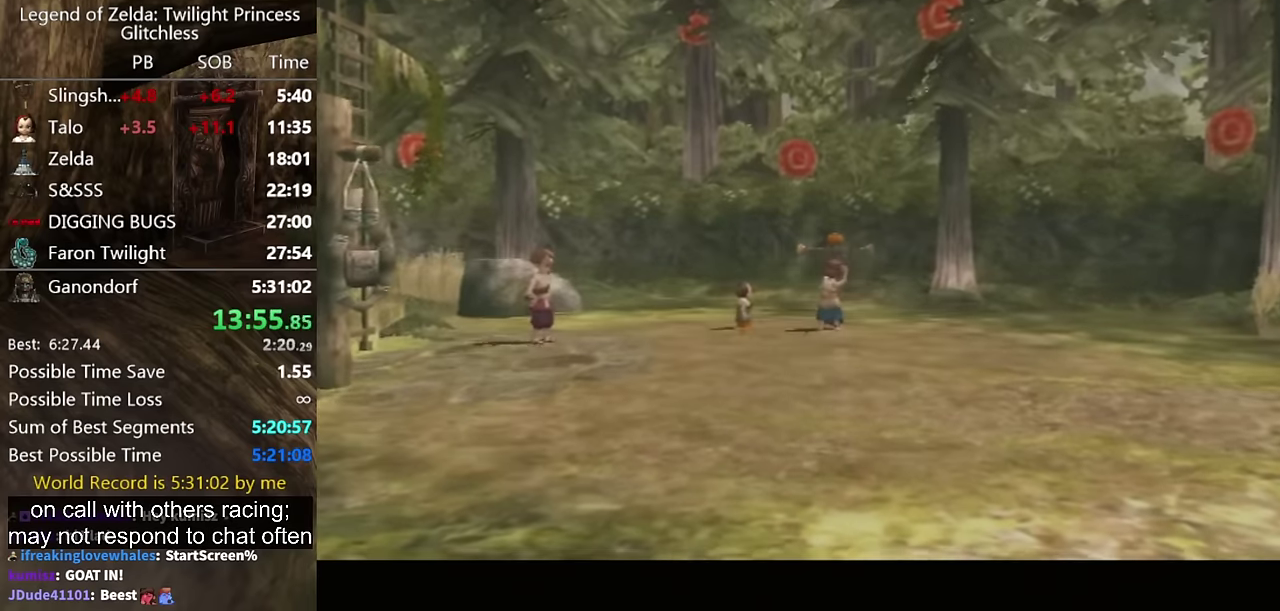
{"buttons": [], "left_stick": "up-left", "right_stick": "center"}
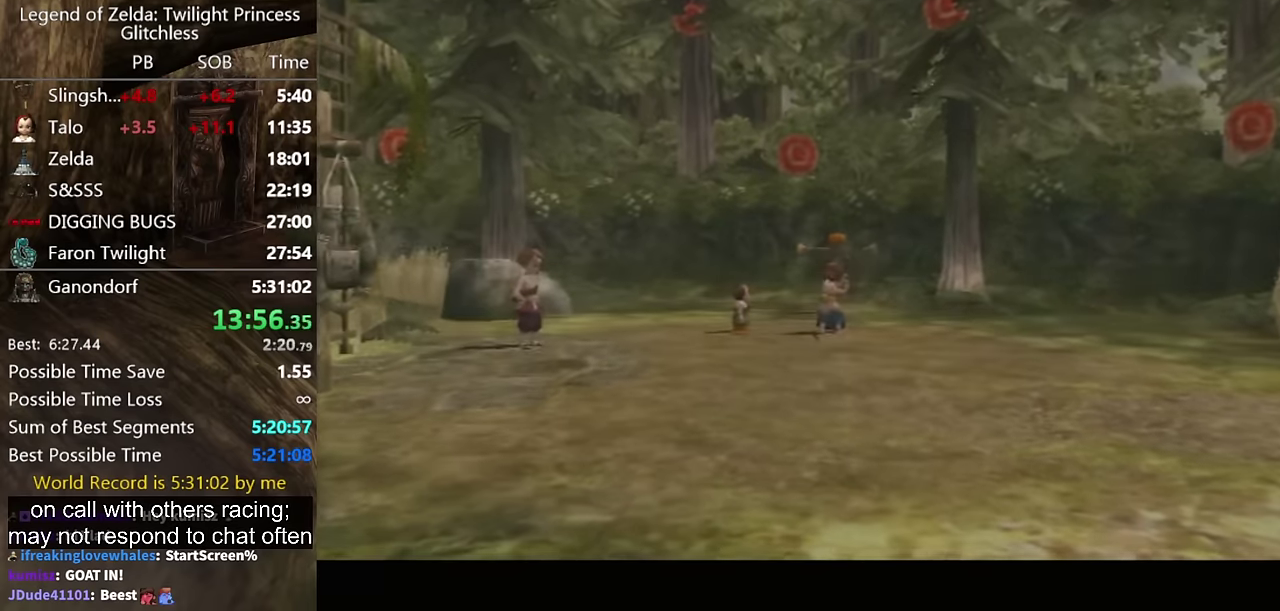
{"buttons": [], "left_stick": "up-left", "right_stick": "center"}
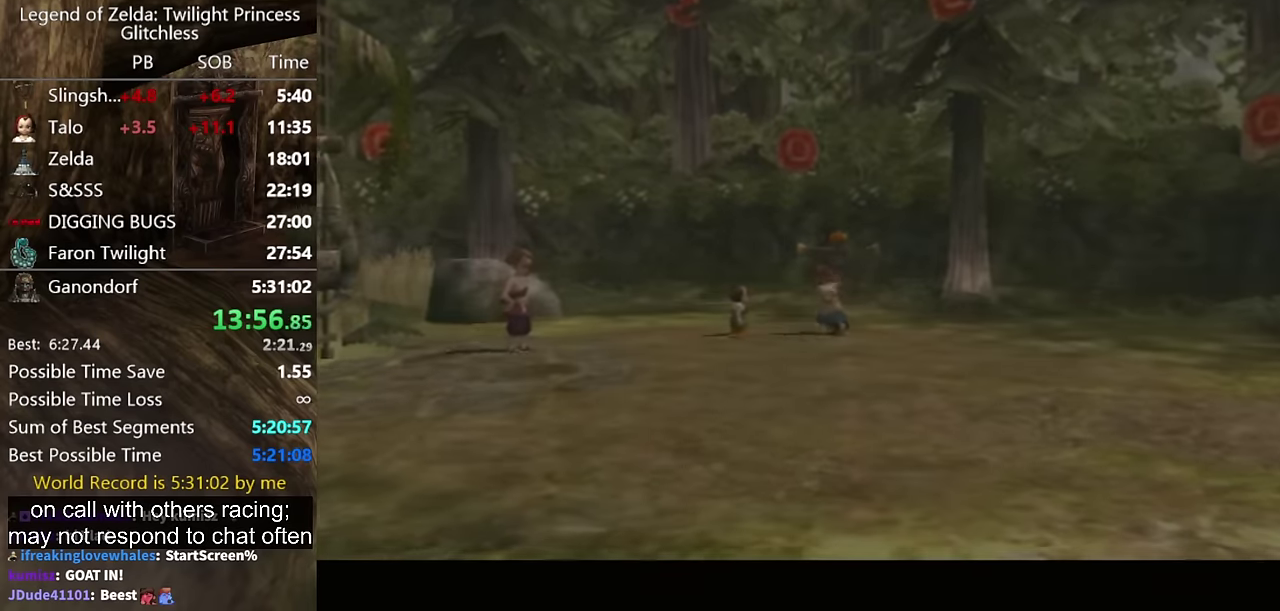
{"buttons": [], "left_stick": "up-left", "right_stick": "center"}
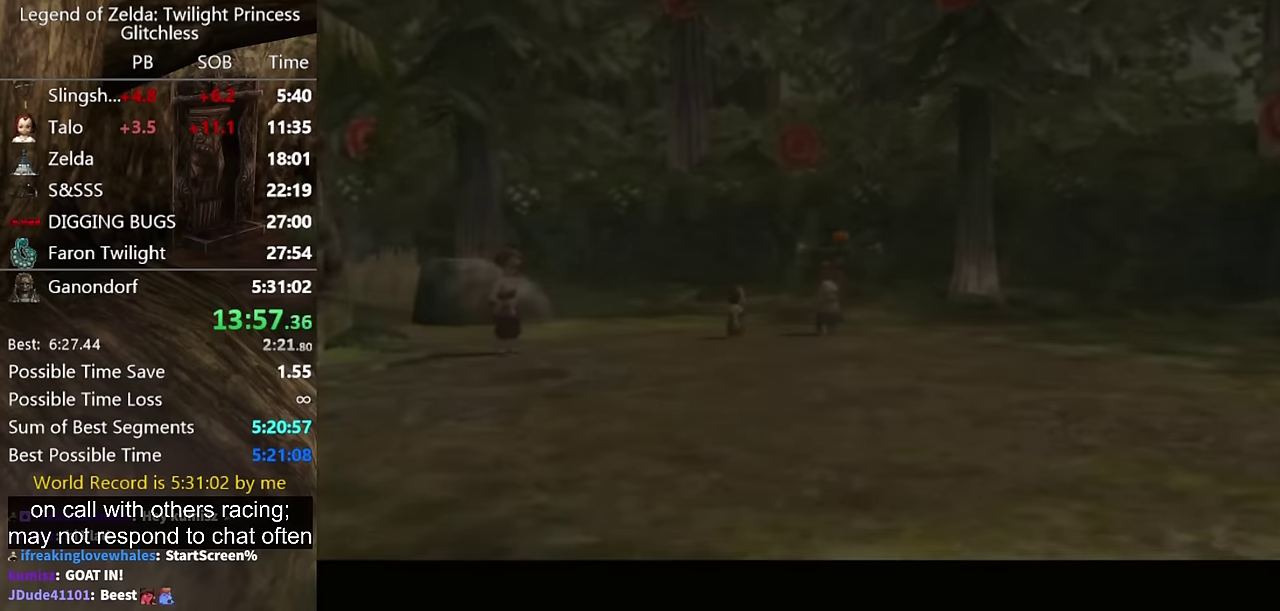
{"buttons": [], "left_stick": "up-left", "right_stick": "center"}
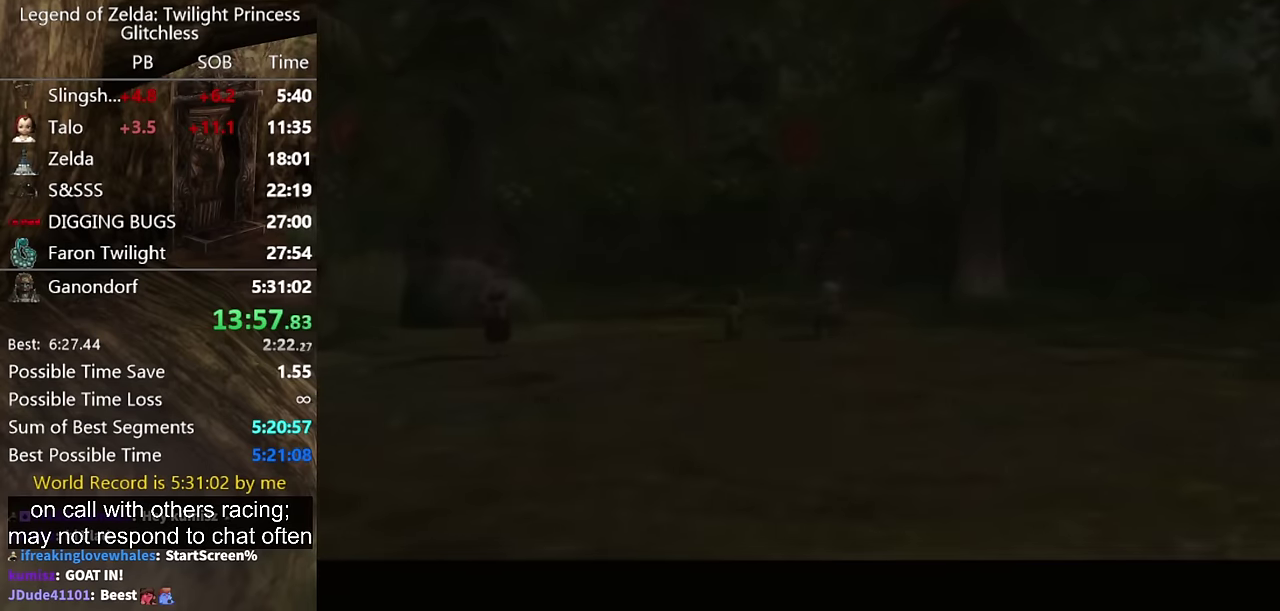
{"buttons": [], "left_stick": "up-left", "right_stick": "center"}
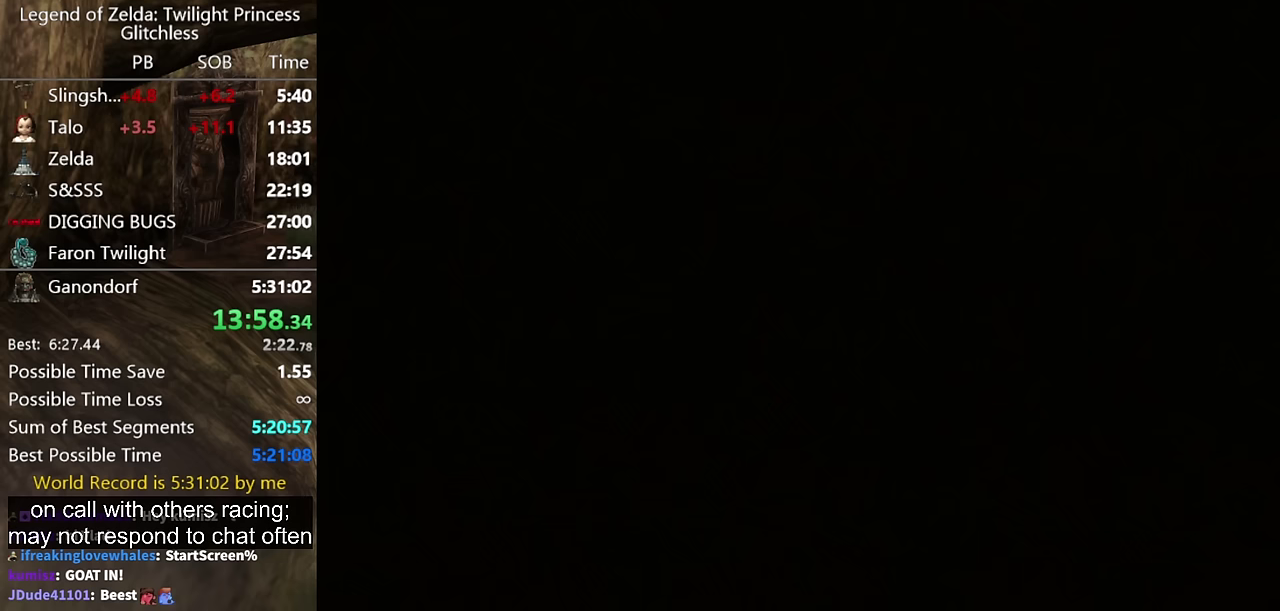
{"buttons": [], "left_stick": "up-left", "right_stick": "center"}
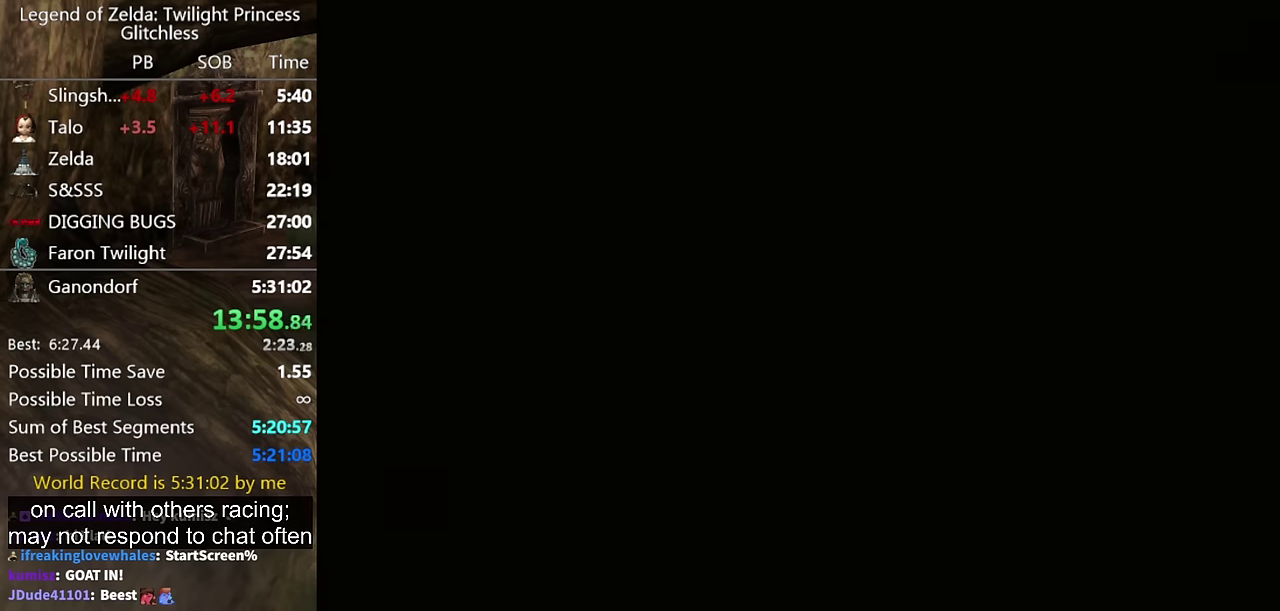
{"buttons": [], "left_stick": "up-left", "right_stick": "center"}
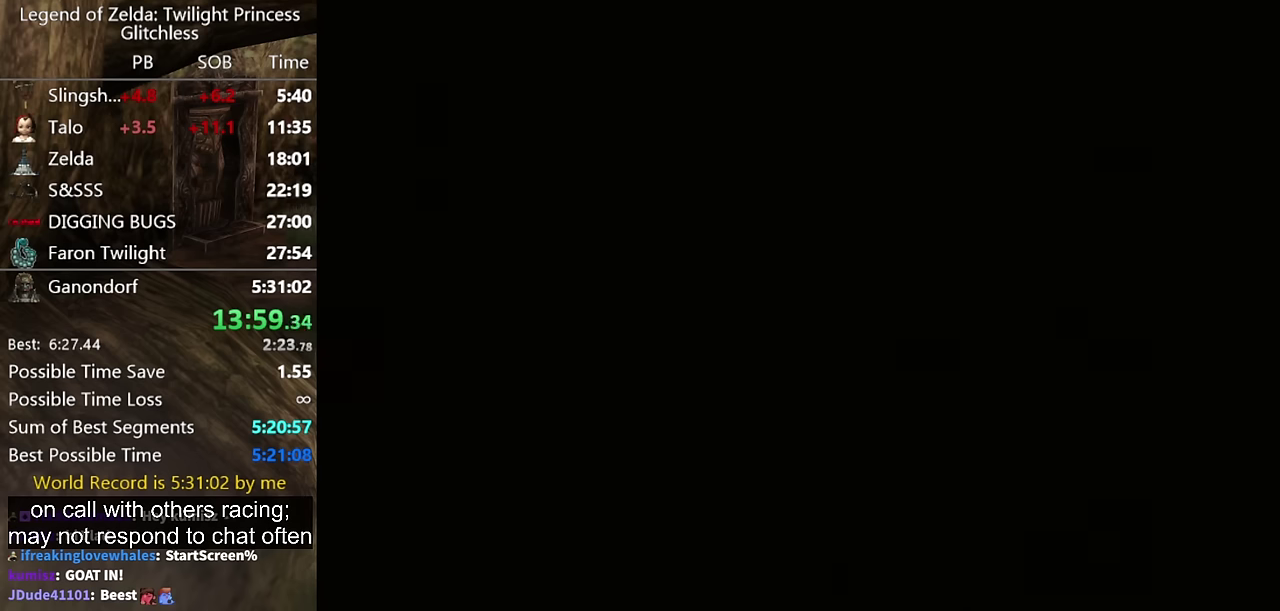
{"buttons": [], "left_stick": "up-left", "right_stick": "center"}
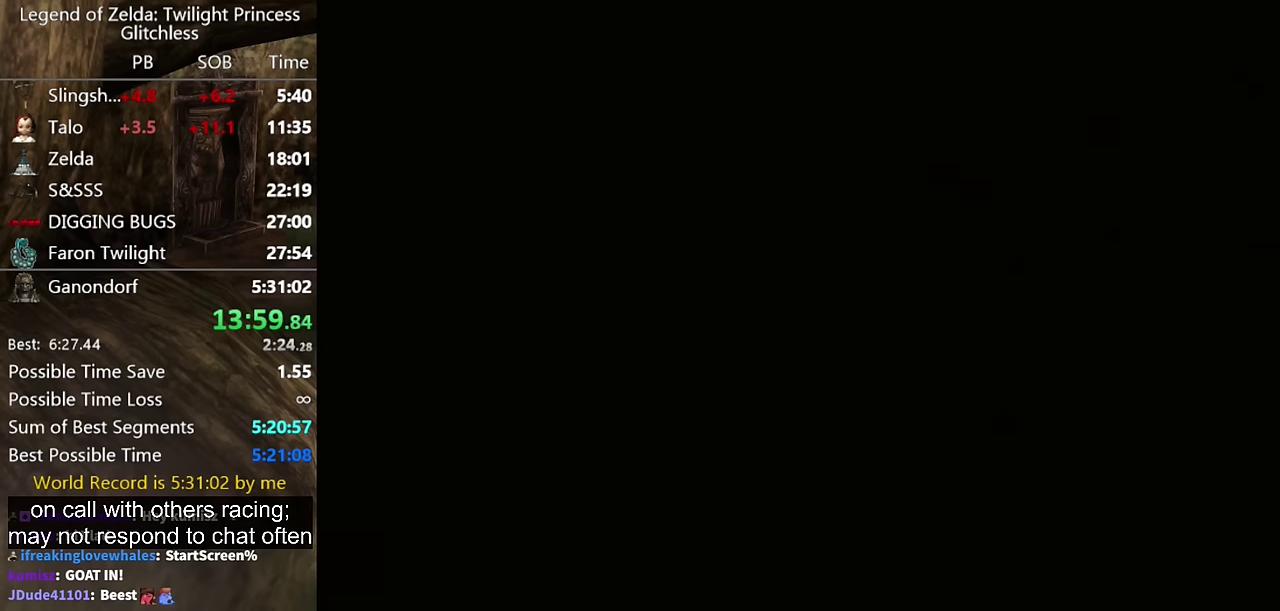
{"buttons": [], "left_stick": "up-left", "right_stick": "center"}
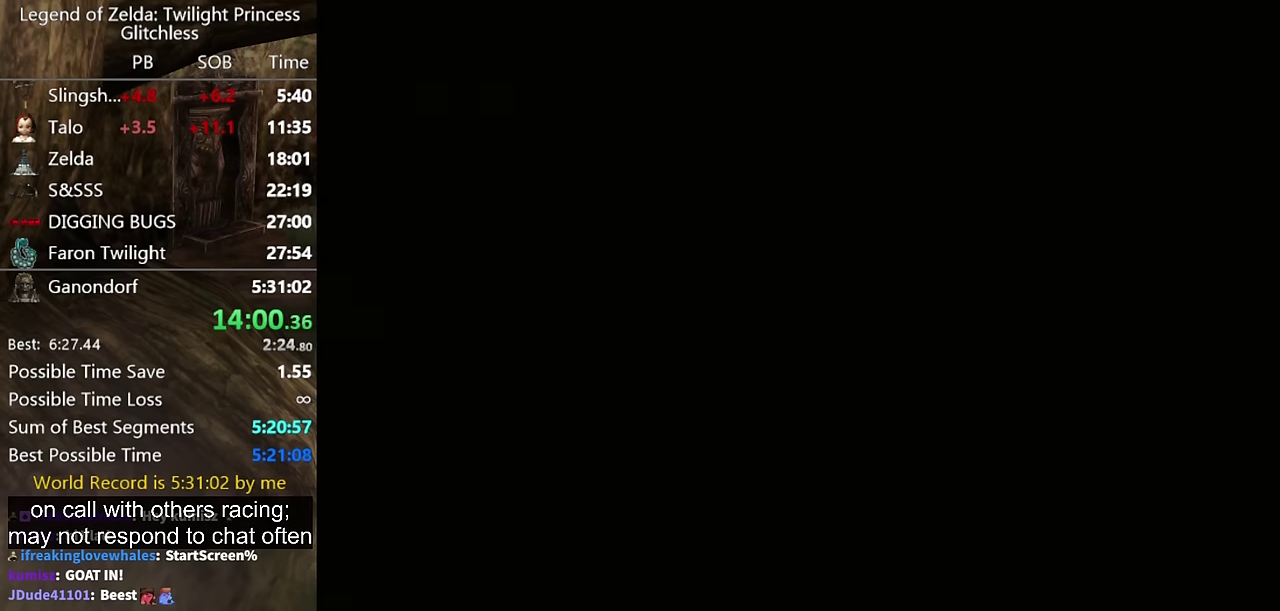
{"buttons": [], "left_stick": "up-left", "right_stick": "center"}
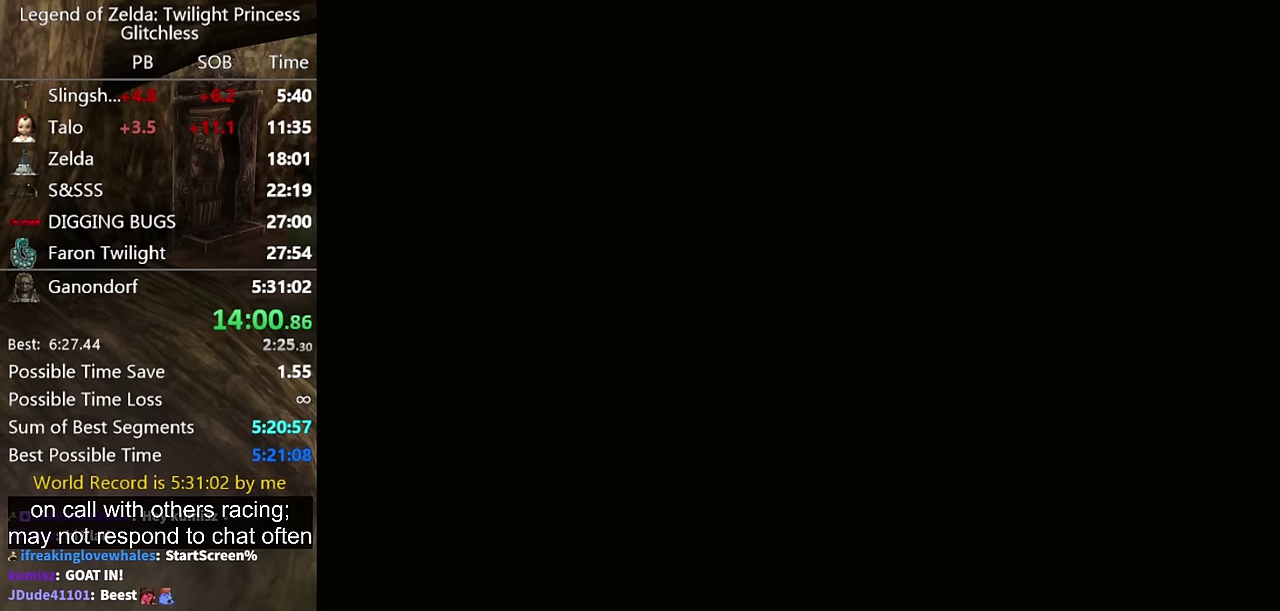
{"buttons": [], "left_stick": "up-left", "right_stick": "center"}
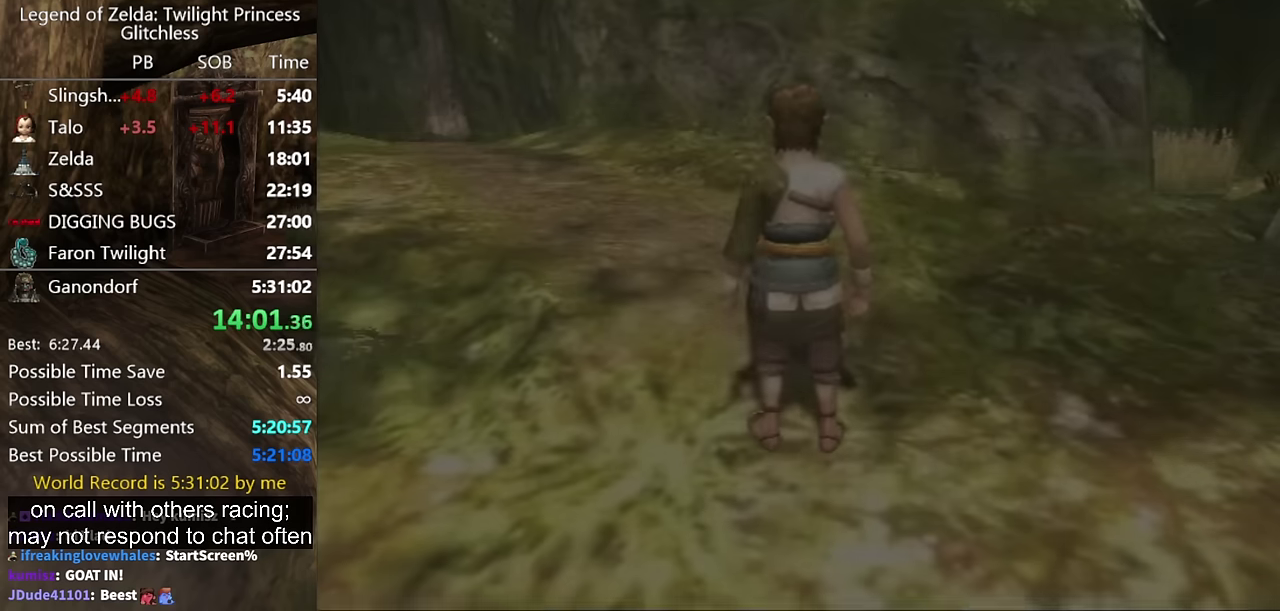
{"buttons": ["A"], "left_stick": "up-left", "right_stick": "center"}